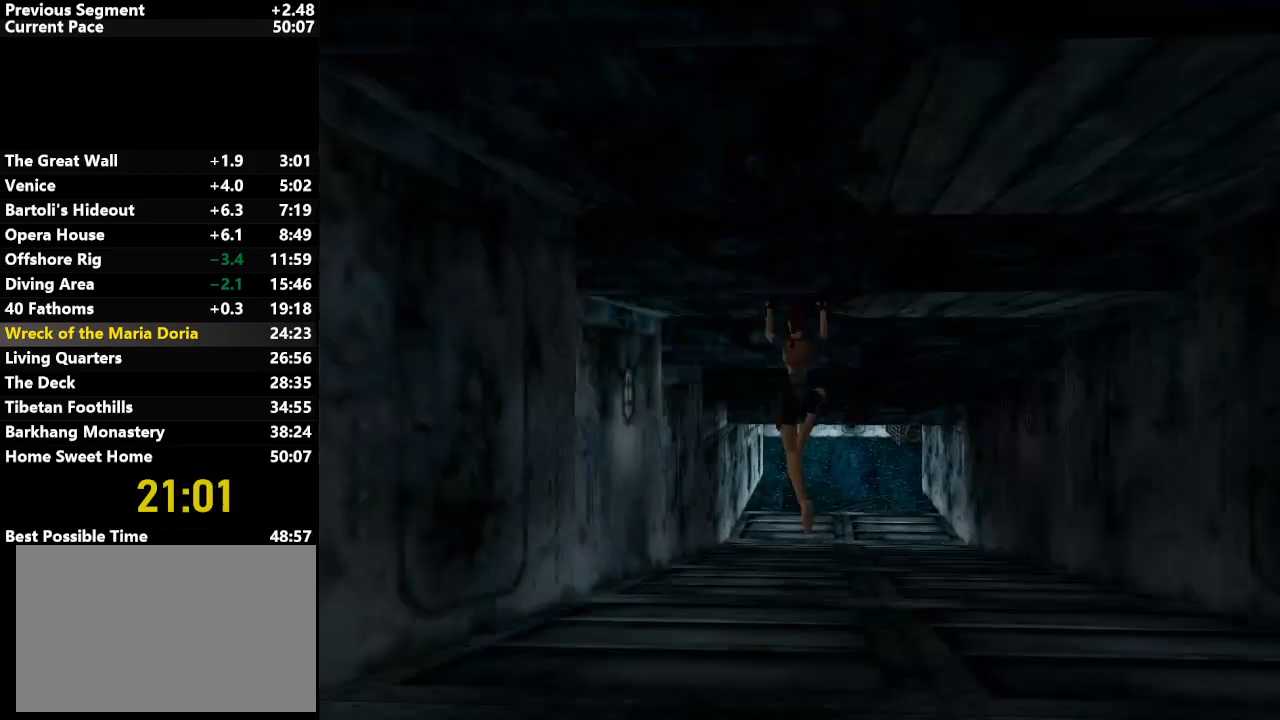
Gameplay with keyboard; each line is a JSON object with the keys held at the frame after it. "events" lists presses ("down") and releases ("up") of "action", "down", "draw", "escape", "f5", "f6", "flare", "jump", "l_med", "left", "look", "lstep", "right", "roll", "rstep", "s_med", "up" and "walk" between this image and that frame as [ms after this image, input, new state], when the widget could be followed in between. No other keys are recorded. Mouse input is not recorded. Key names are as the overlay labels them; some are game actions (e.g. jump) rather than physical keys.
{"keys": ["jump", "up"], "events": [[350, "left", "down"], [400, "left", "up"]]}
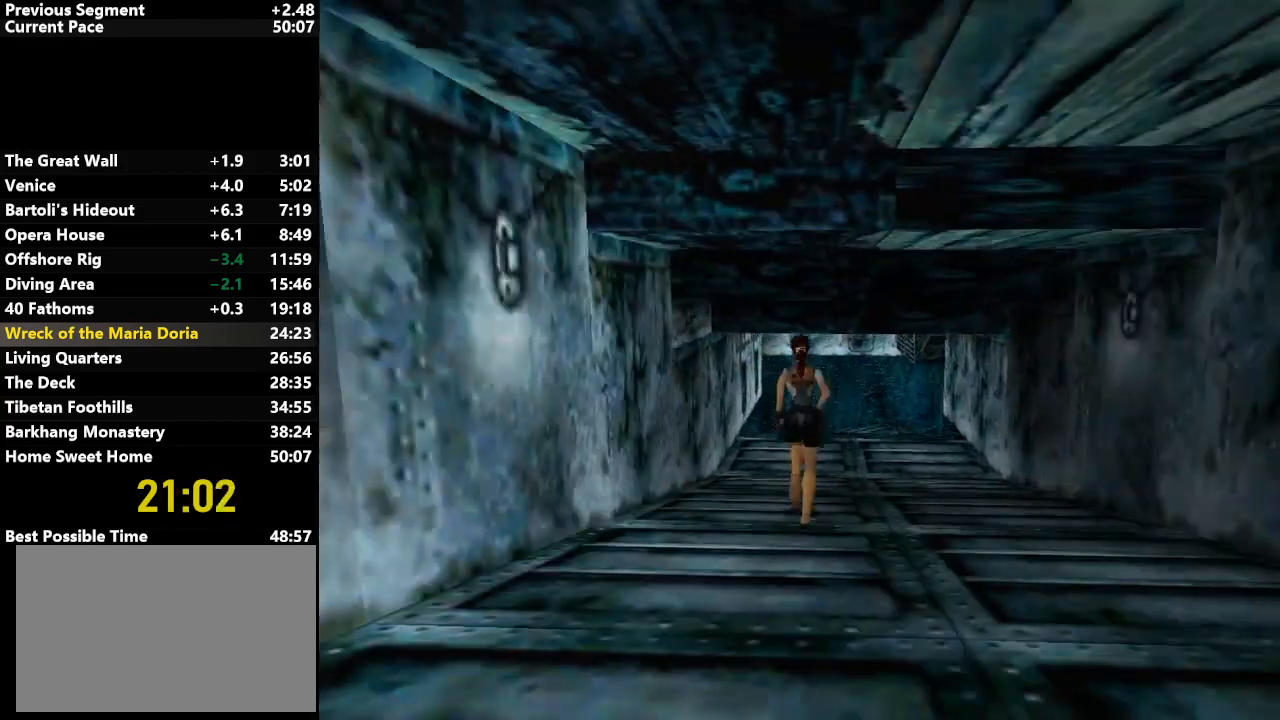
{"keys": ["jump", "up"], "events": []}
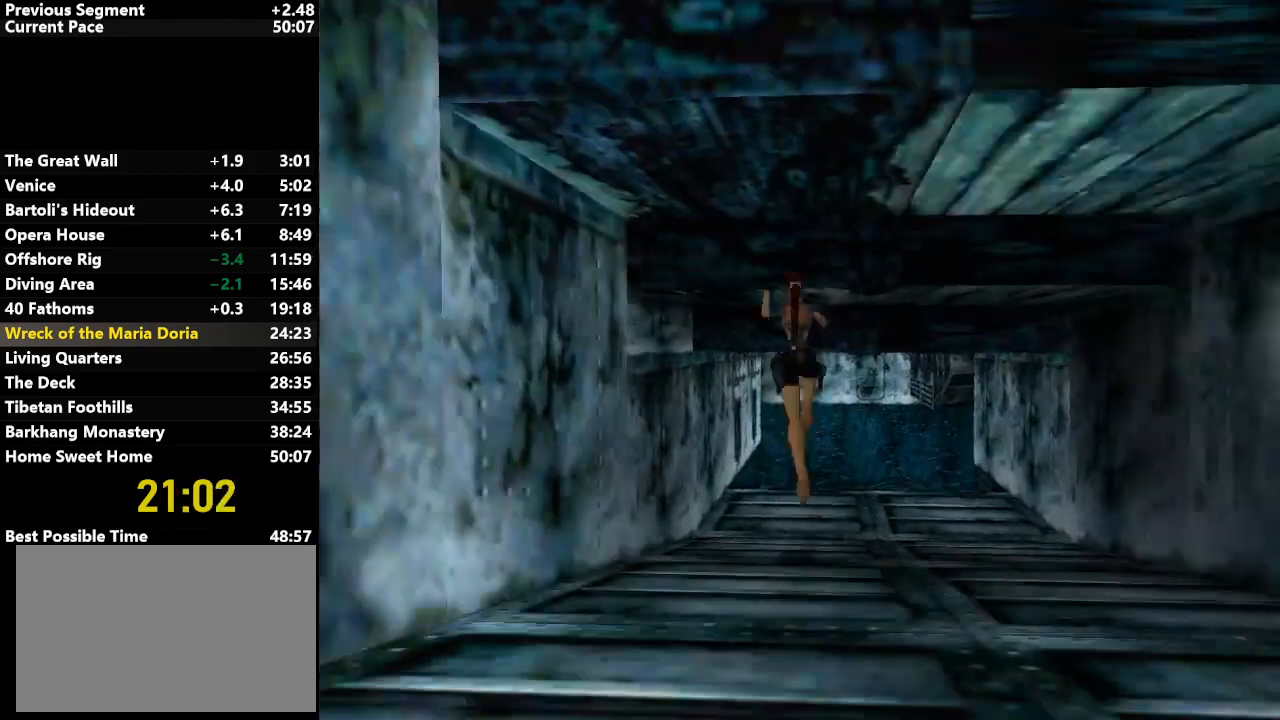
{"keys": ["up"], "events": [[383, "jump", "up"]]}
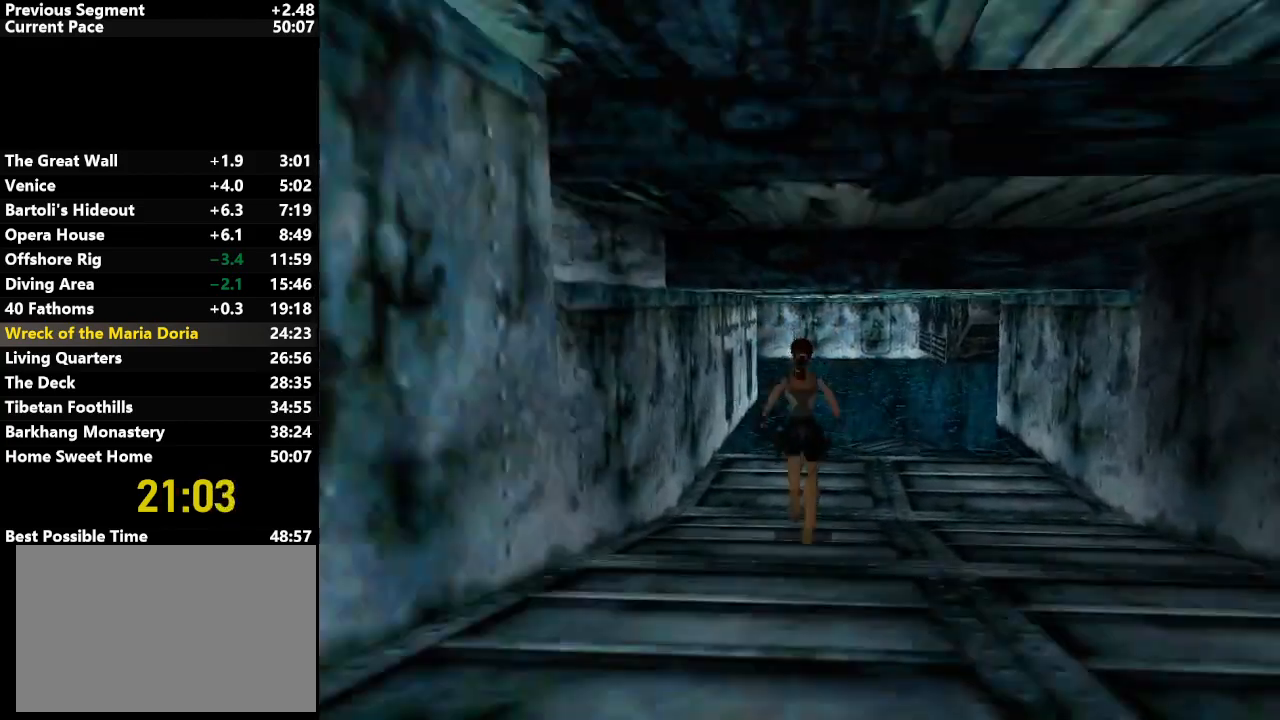
{"keys": ["jump", "up"], "events": [[300, "left", "down"], [400, "left", "up"], [433, "jump", "down"]]}
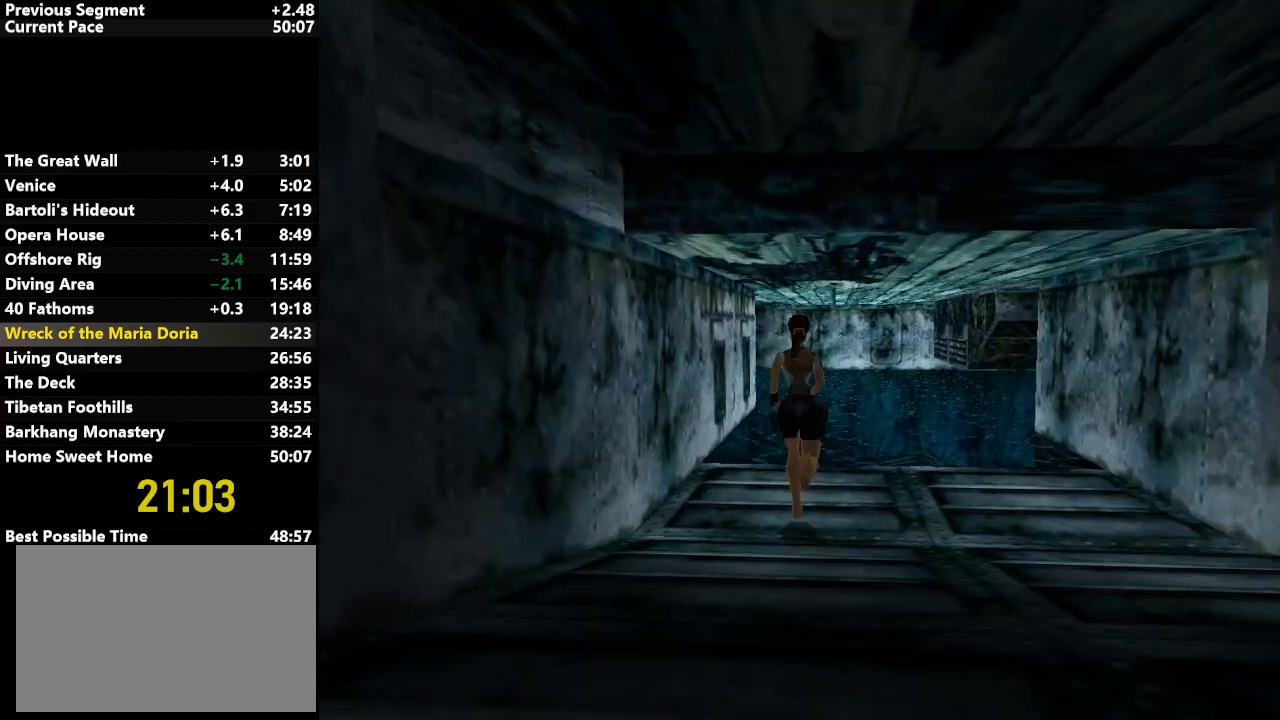
{"keys": ["jump", "up"], "events": [[367, "left", "down"], [500, "left", "up"]]}
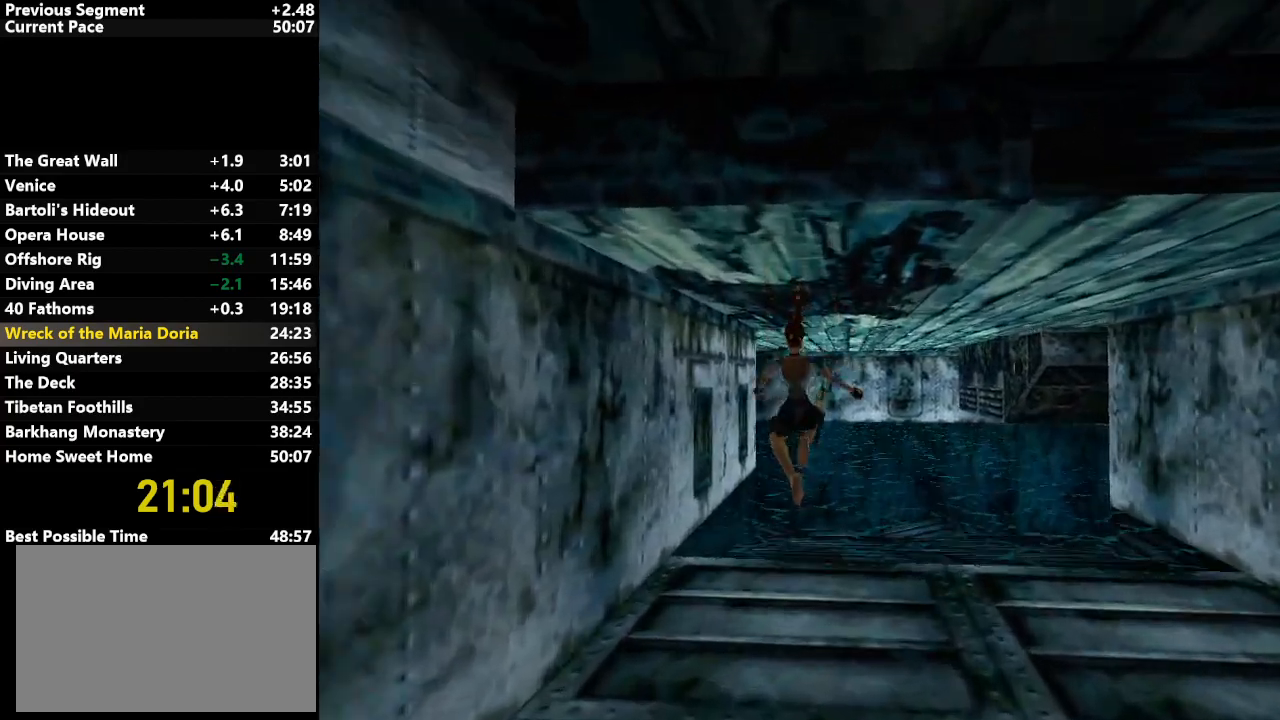
{"keys": ["up"], "events": [[50, "jump", "up"]]}
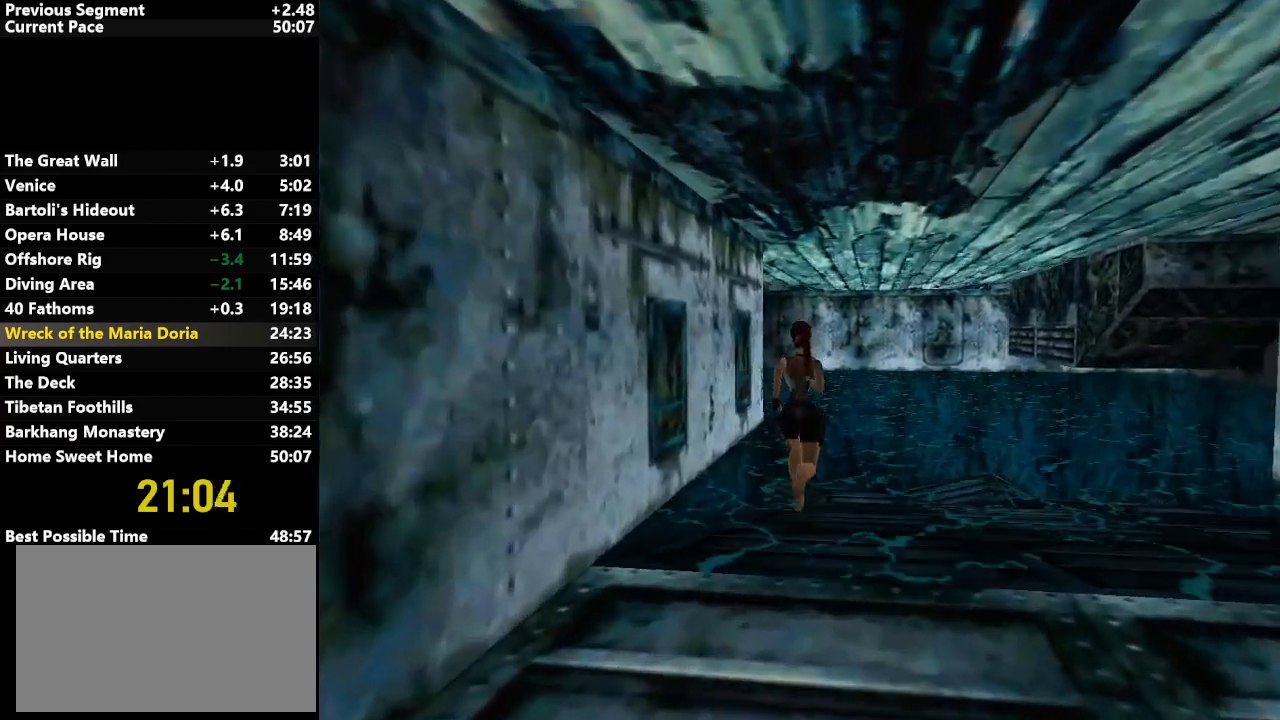
{"keys": ["jump", "left", "up"], "events": [[17, "left", "down"], [167, "left", "up"], [300, "jump", "down"], [483, "left", "down"]]}
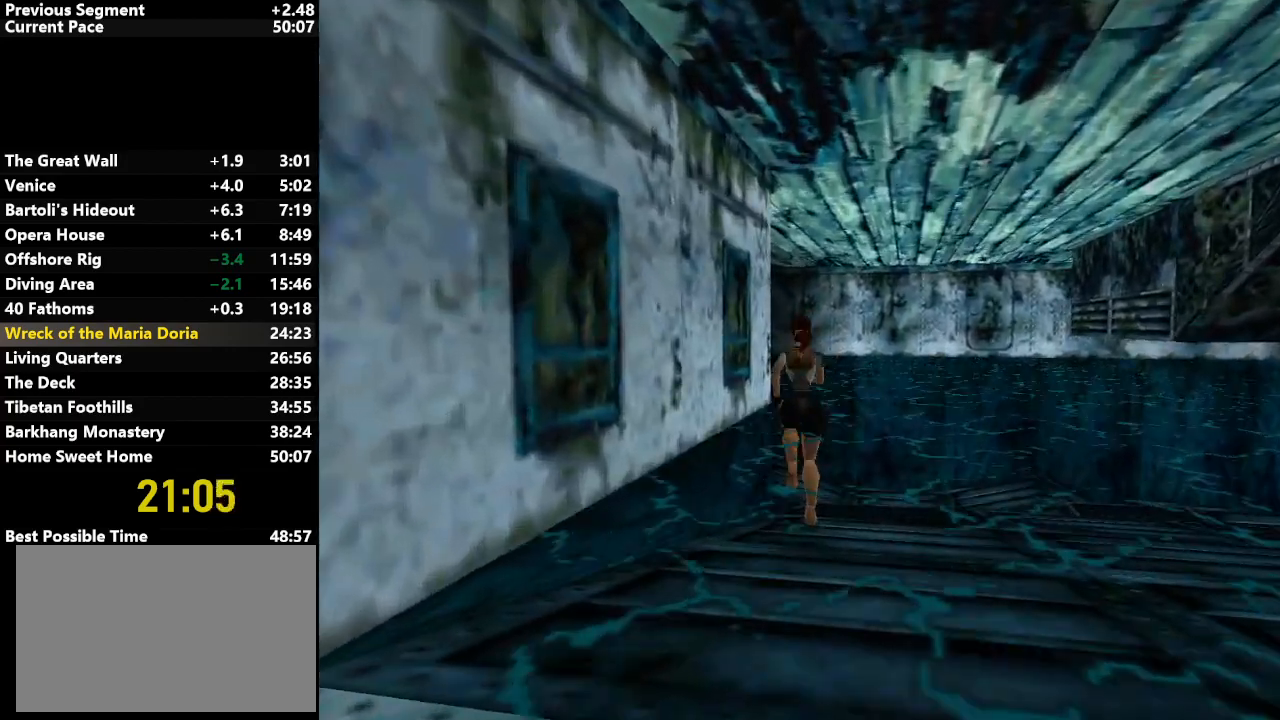
{"keys": ["jump", "left"], "events": [[367, "up", "up"]]}
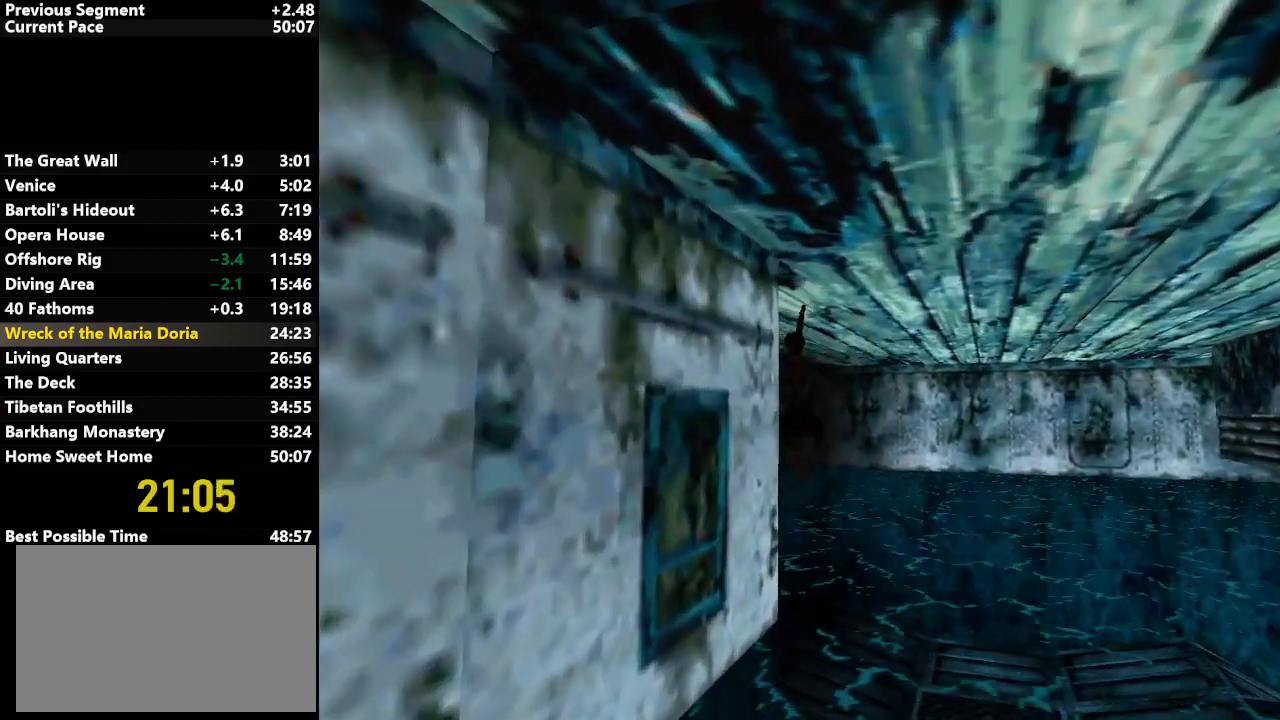
{"keys": ["down", "jump"], "events": [[333, "left", "up"], [383, "down", "down"]]}
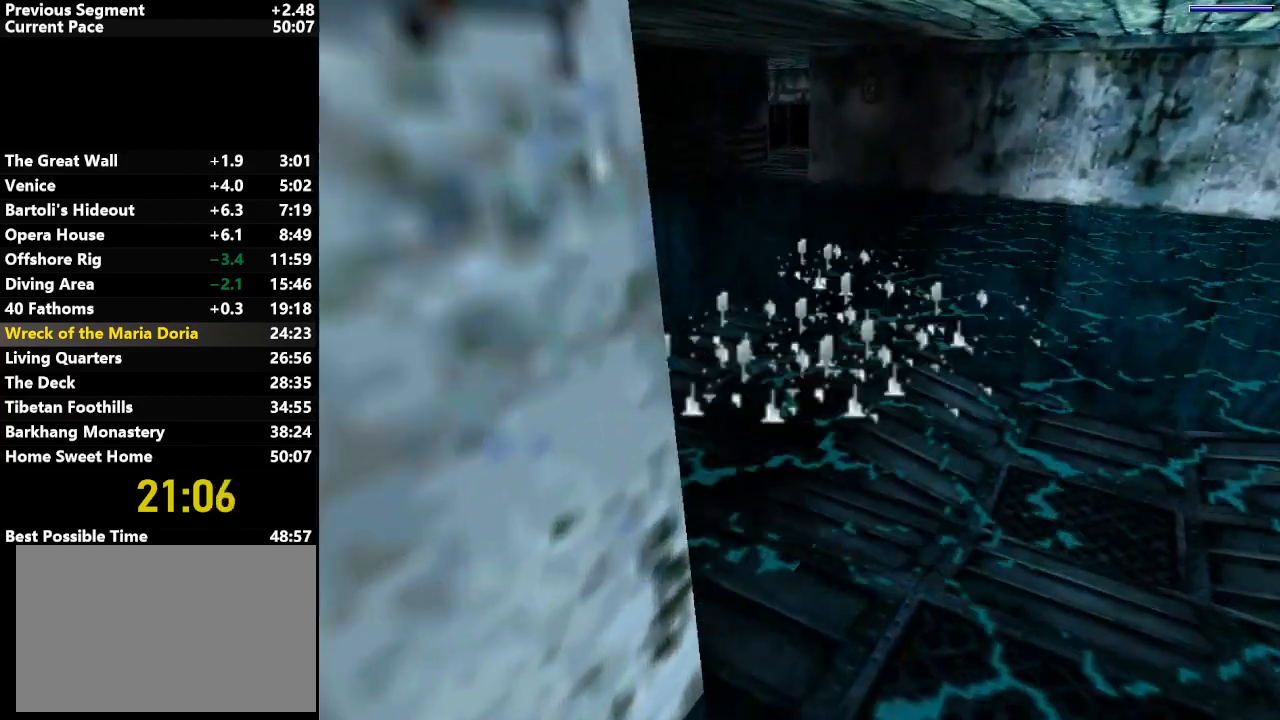
{"keys": ["down", "jump"], "events": []}
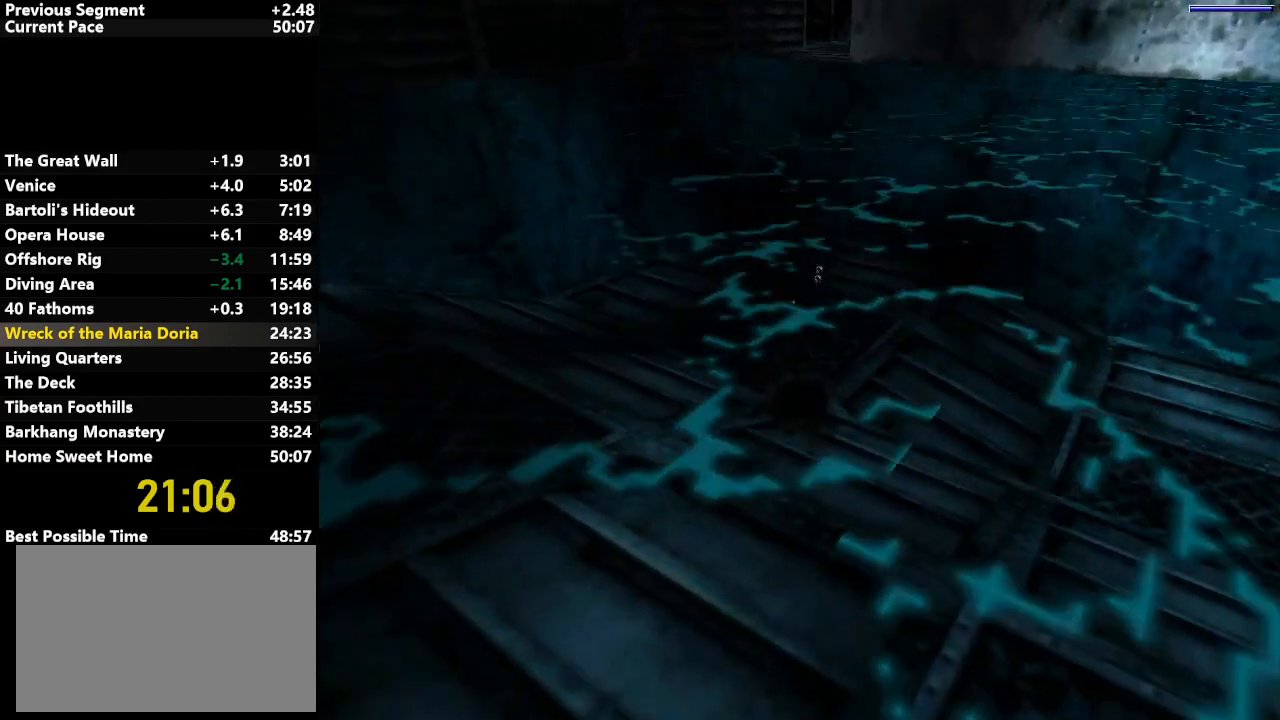
{"keys": ["down", "jump"], "events": []}
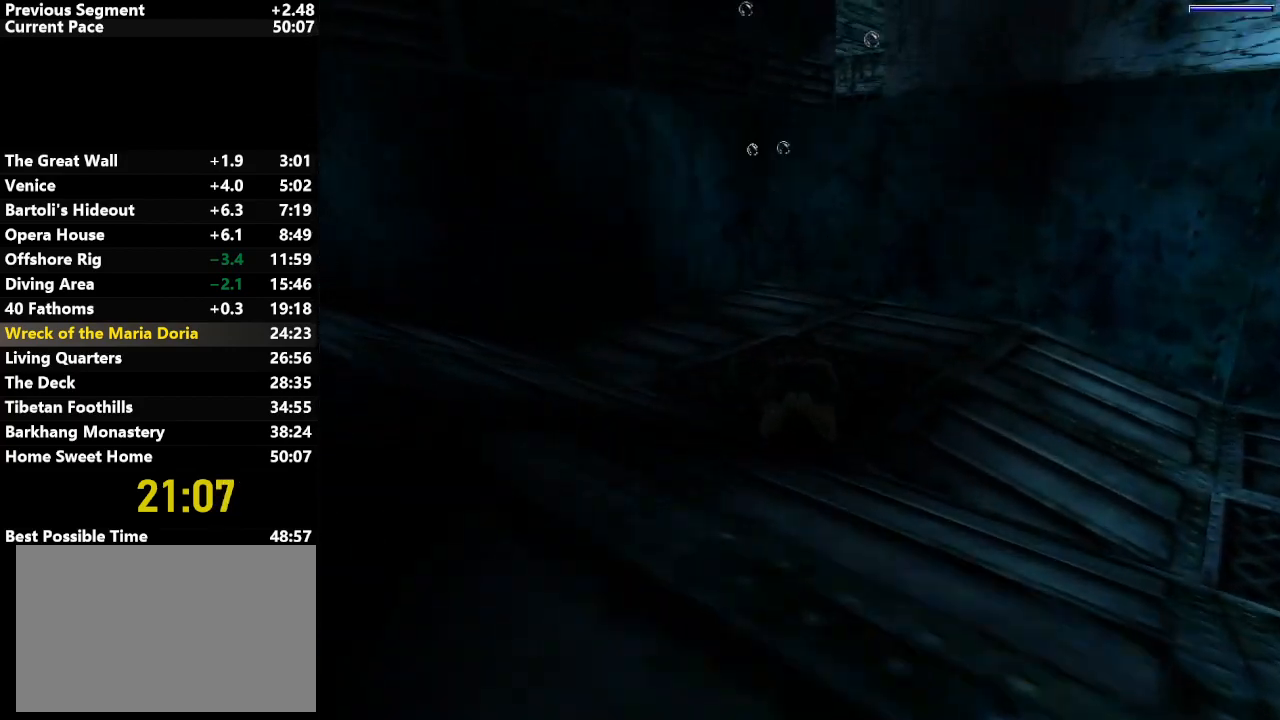
{"keys": ["jump"], "events": [[150, "right", "down"], [283, "right", "up"], [383, "down", "up"]]}
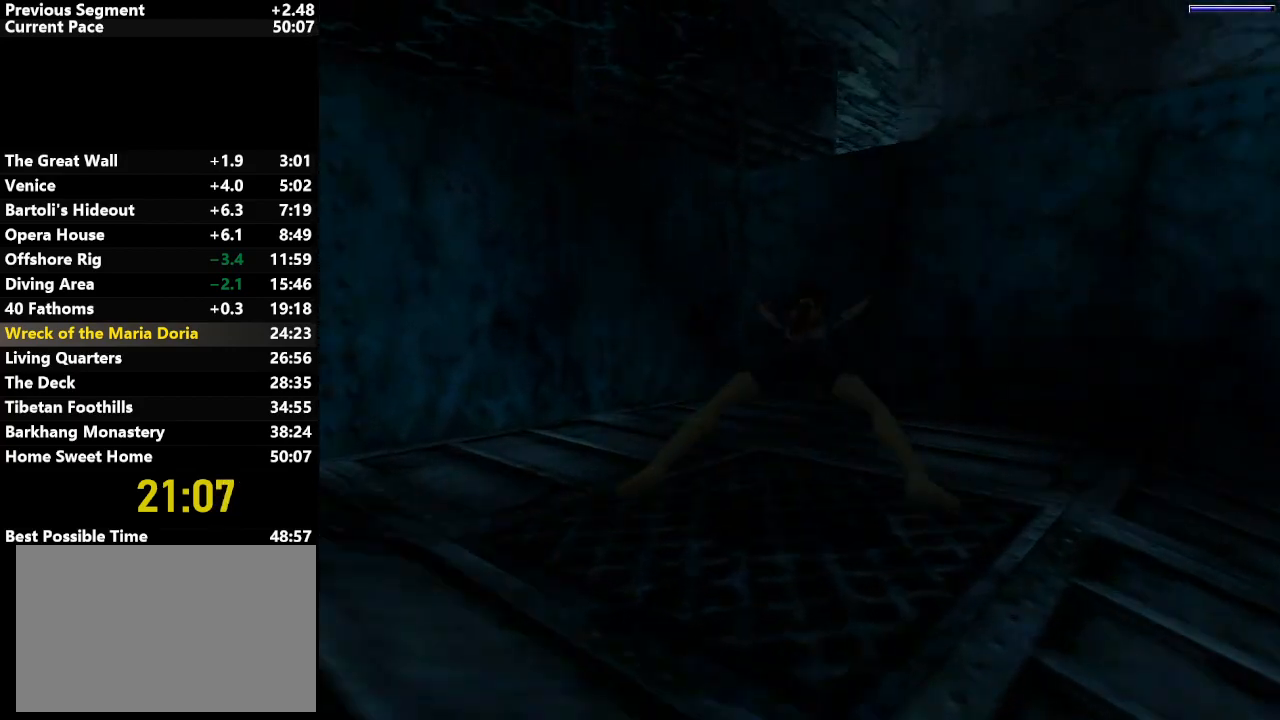
{"keys": ["jump"], "events": [[67, "down", "down"], [67, "right", "down"], [200, "down", "up"], [200, "right", "up"]]}
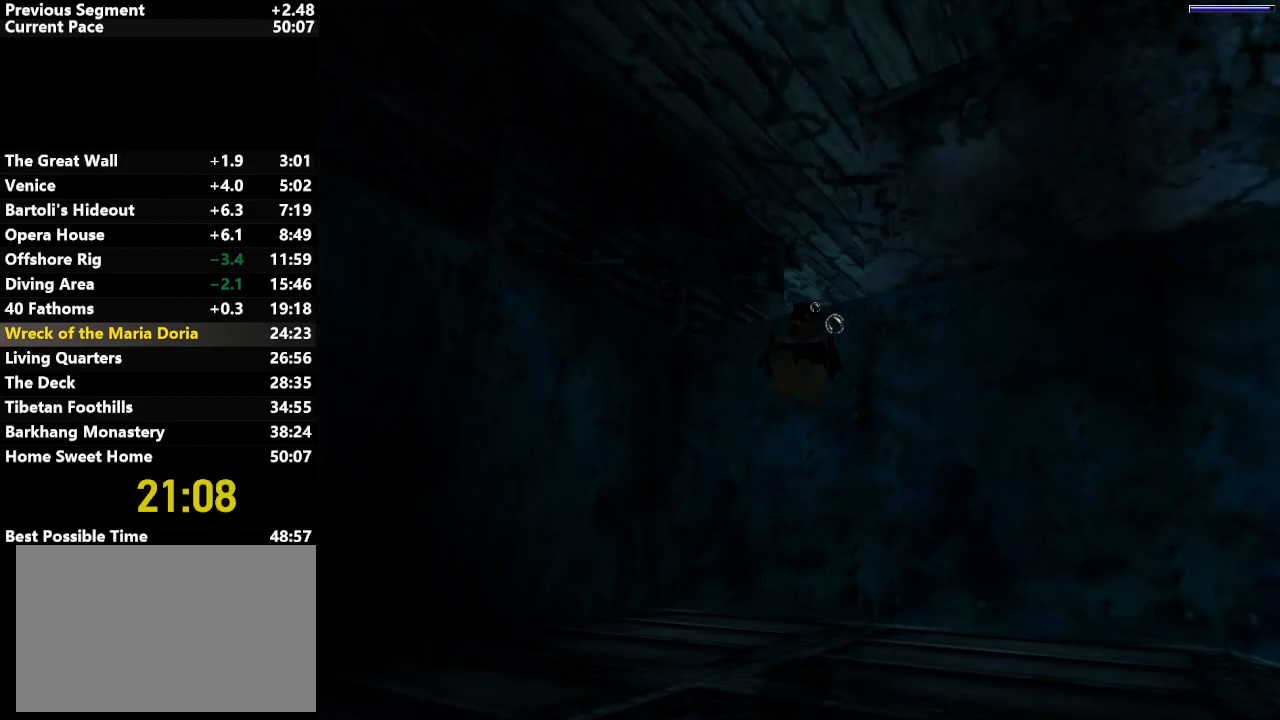
{"keys": ["jump", "right"], "events": [[83, "right", "down"], [217, "down", "down"], [267, "right", "up"], [417, "down", "up"], [417, "right", "down"]]}
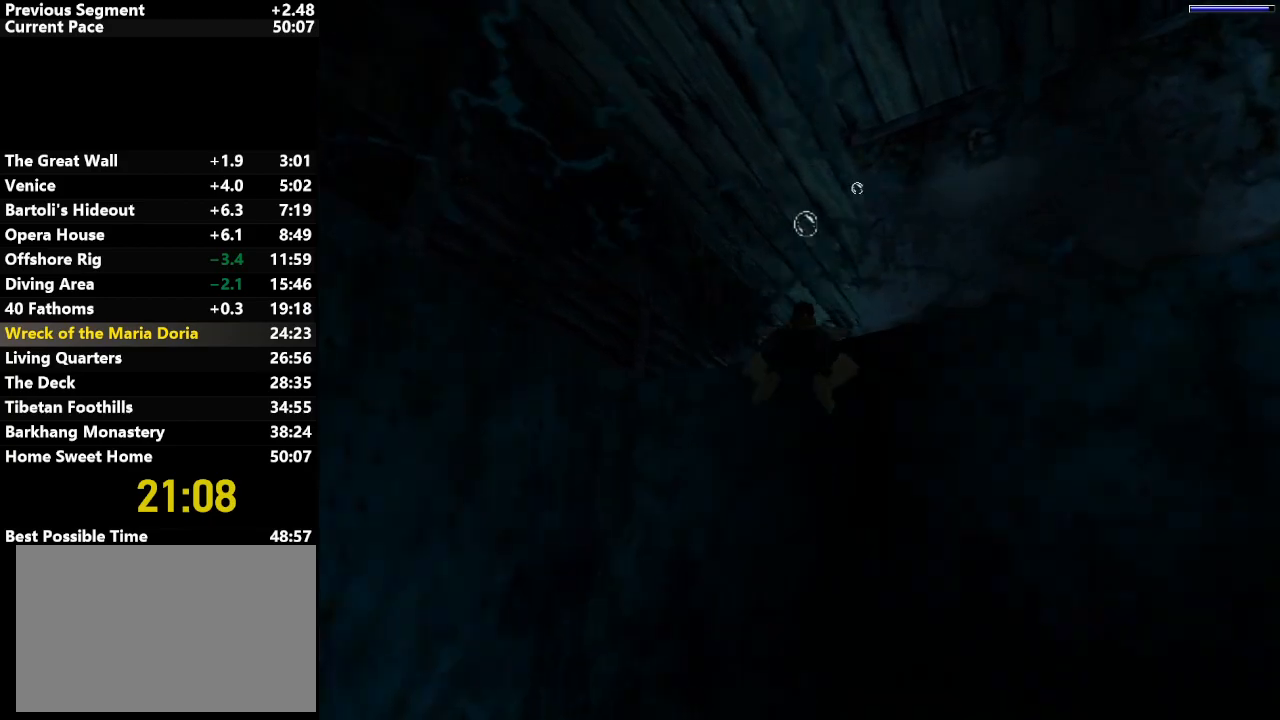
{"keys": ["action", "up"], "events": [[50, "right", "up"], [150, "jump", "up"], [150, "up", "down"], [200, "right", "down"], [467, "action", "down"], [467, "right", "up"]]}
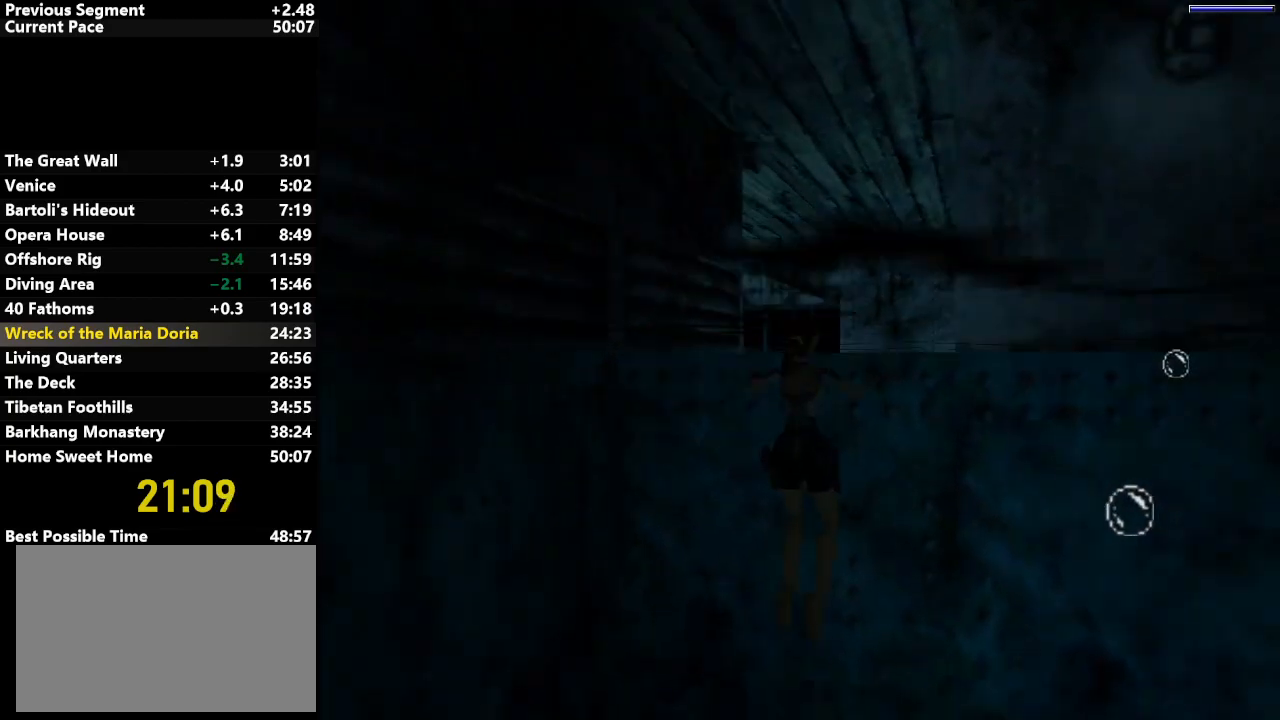
{"keys": ["action", "up"], "events": []}
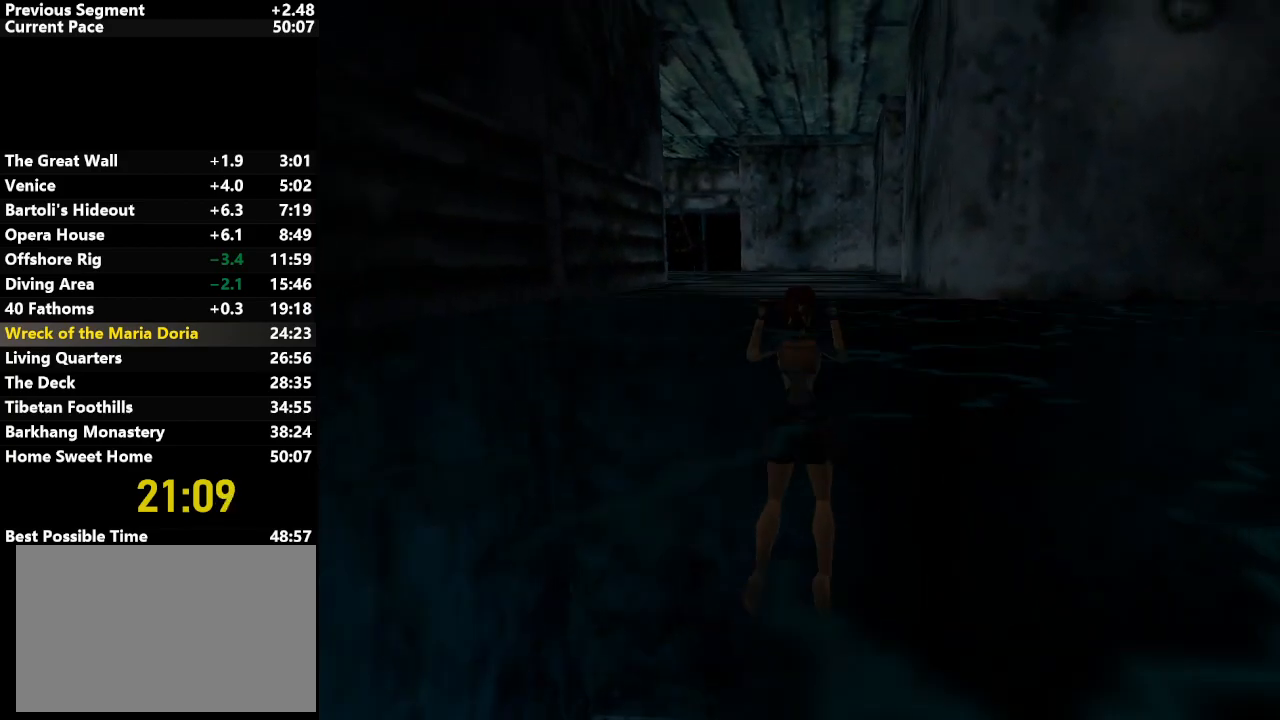
{"keys": ["draw", "up"], "events": [[183, "action", "up"], [467, "draw", "down"]]}
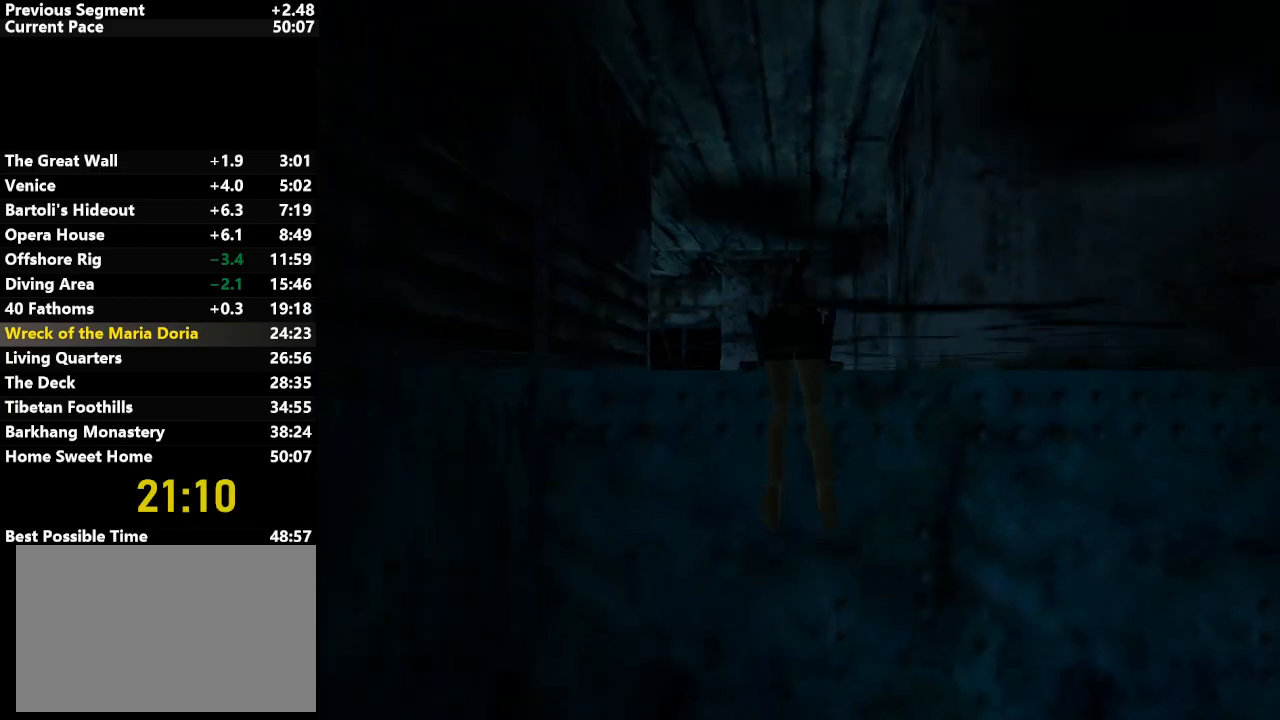
{"keys": ["draw", "up"], "events": []}
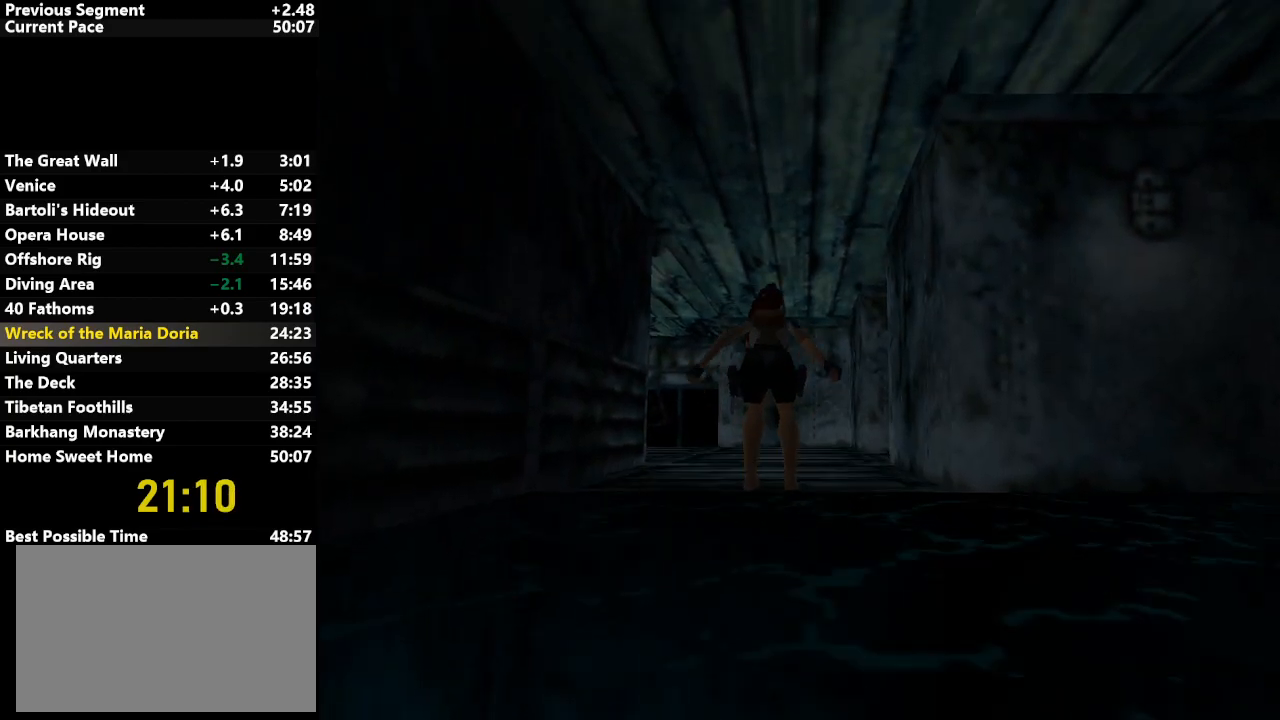
{"keys": ["left", "up"], "events": [[400, "draw", "up"], [450, "left", "down"]]}
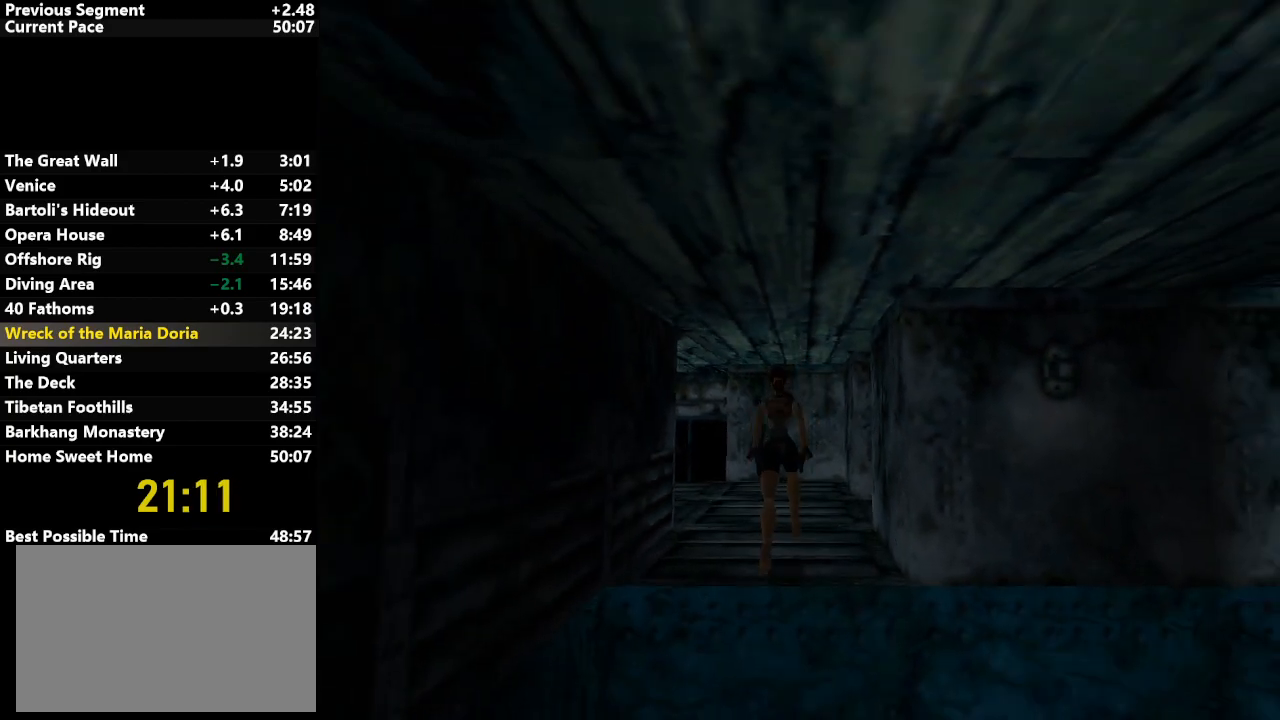
{"keys": ["jump", "up"], "events": [[450, "jump", "down"], [500, "left", "up"]]}
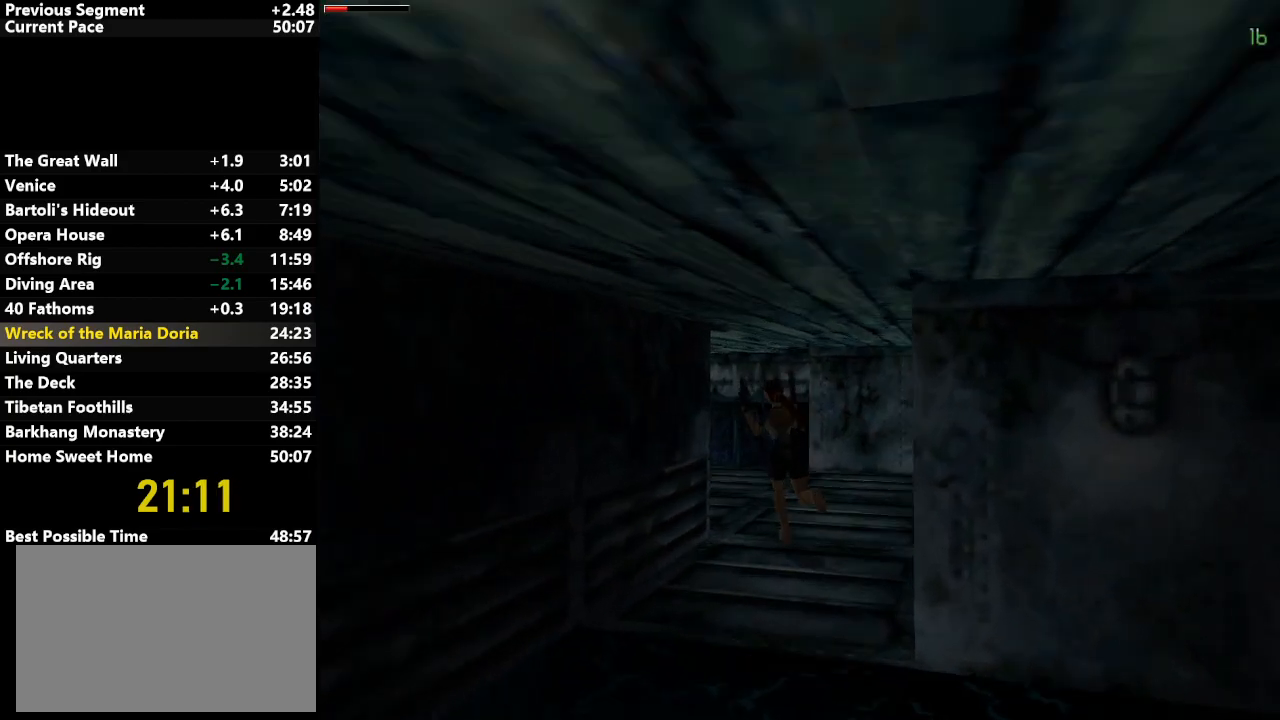
{"keys": ["action", "jump", "left", "up"], "events": [[50, "action", "down"], [100, "left", "down"]]}
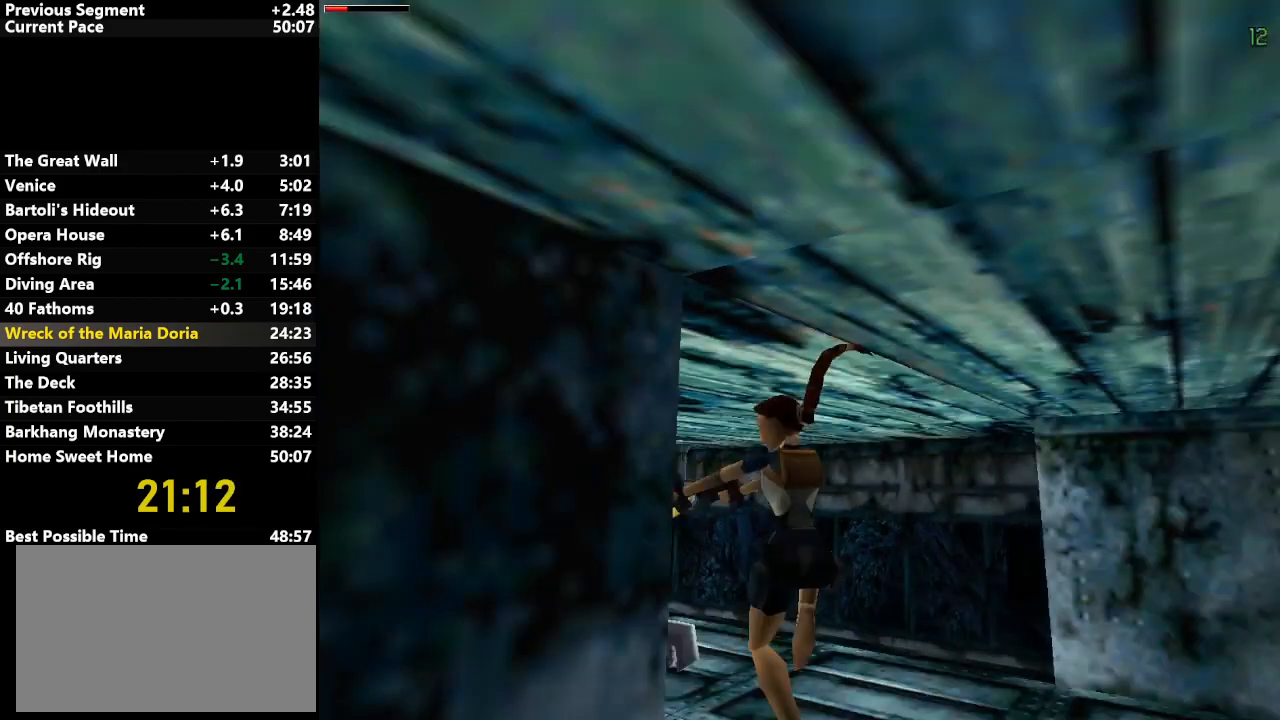
{"keys": ["action", "jump", "left", "up"], "events": [[117, "left", "up"], [200, "left", "down"]]}
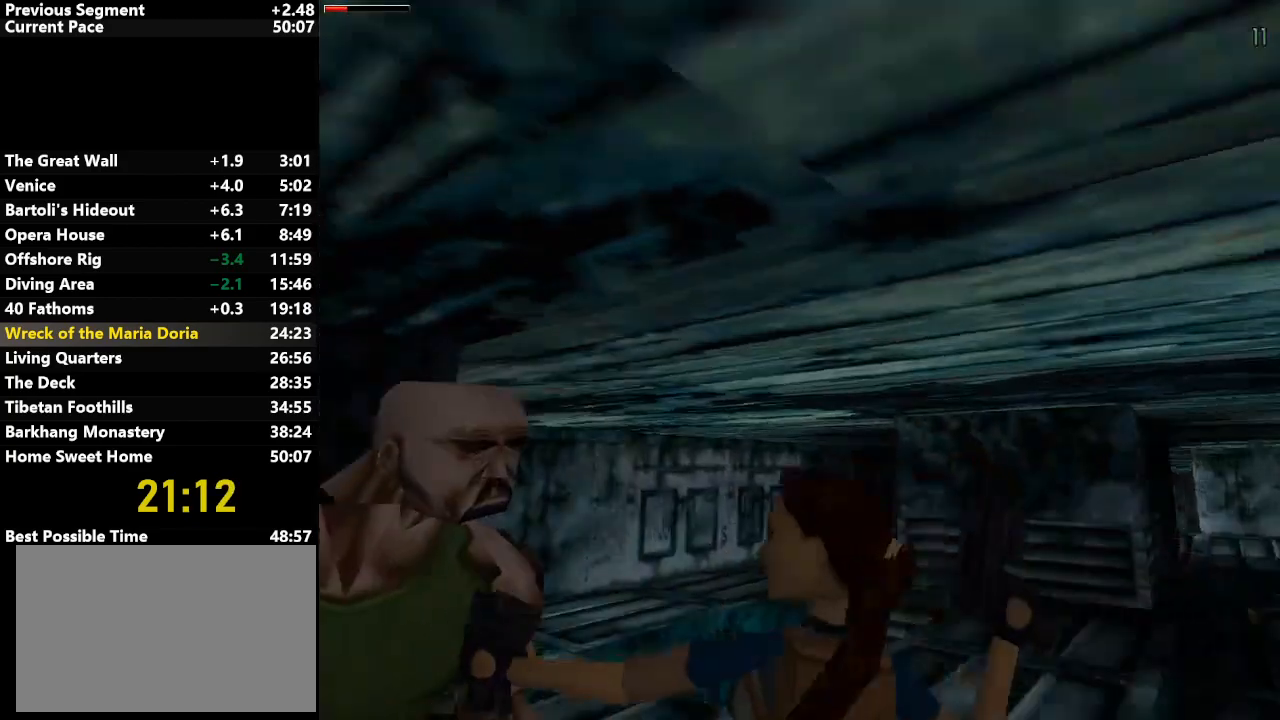
{"keys": ["jump", "left", "up"], "events": [[267, "action", "up"], [317, "left", "up"], [500, "left", "down"]]}
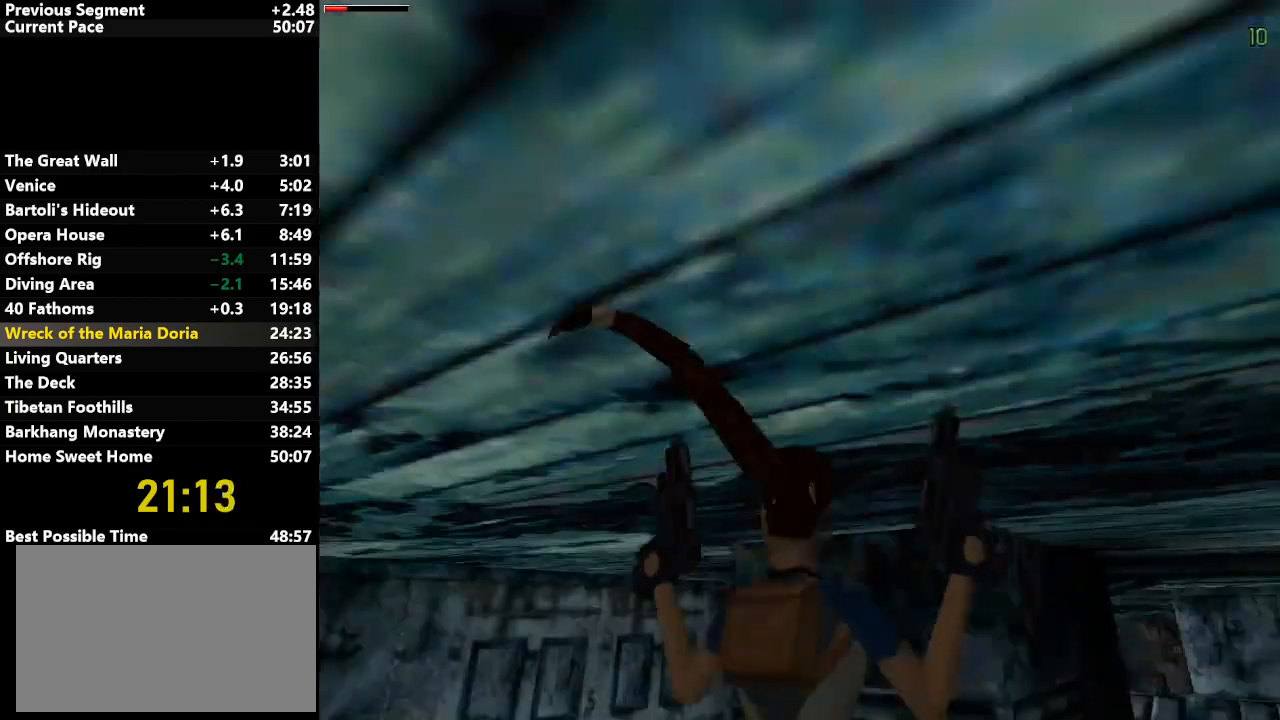
{"keys": ["jump", "up"], "events": [[333, "left", "up"]]}
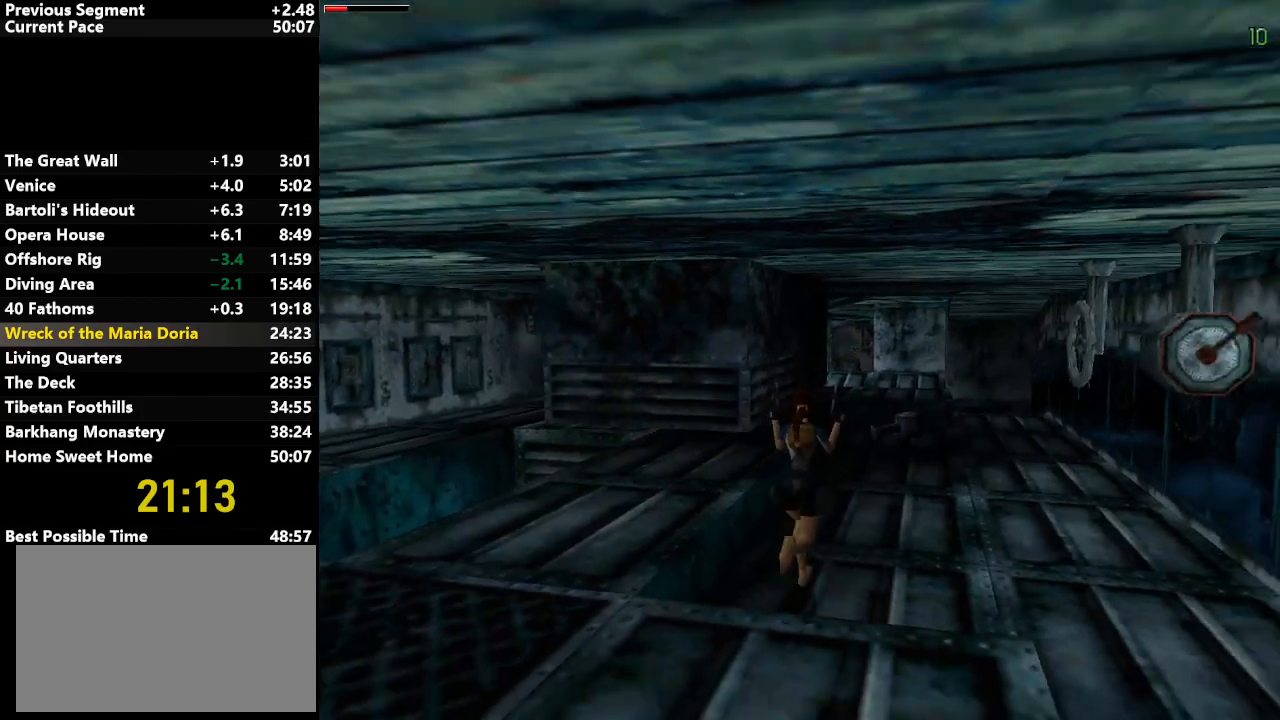
{"keys": ["jump", "up"], "events": [[17, "right", "down"], [117, "right", "up"], [350, "left", "down"], [483, "left", "up"]]}
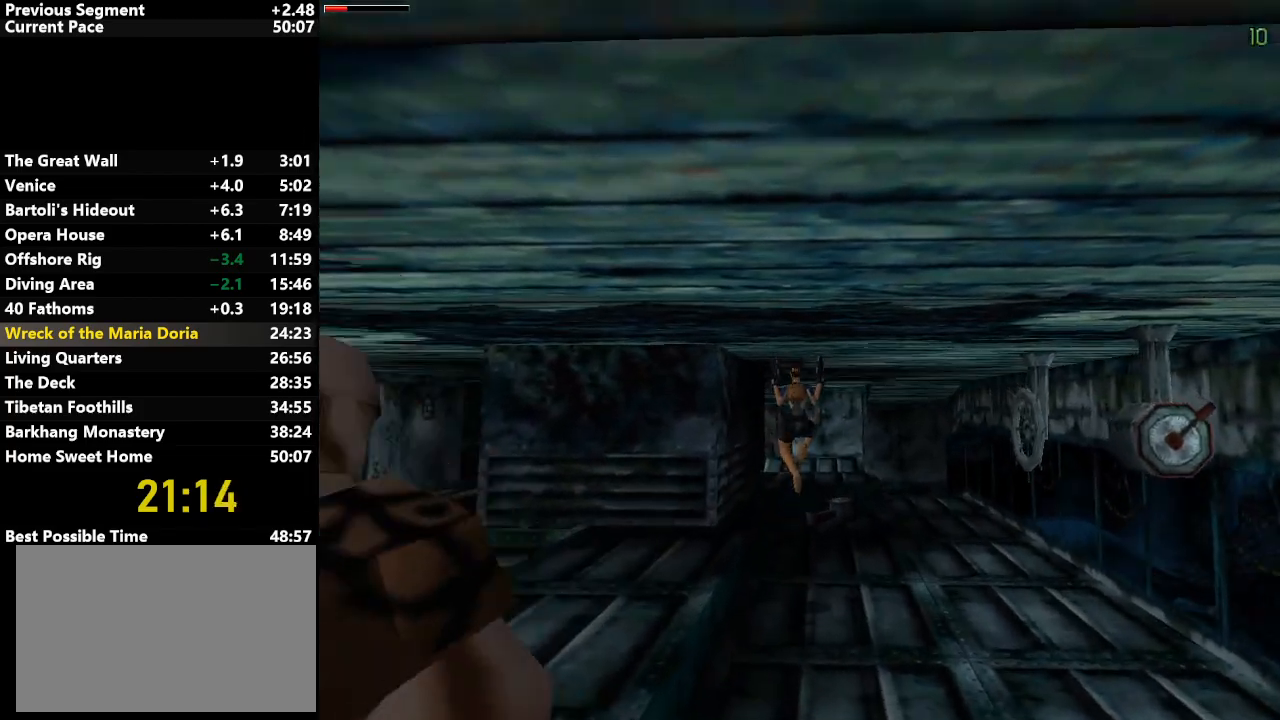
{"keys": ["jump", "left", "up"], "events": [[500, "left", "down"]]}
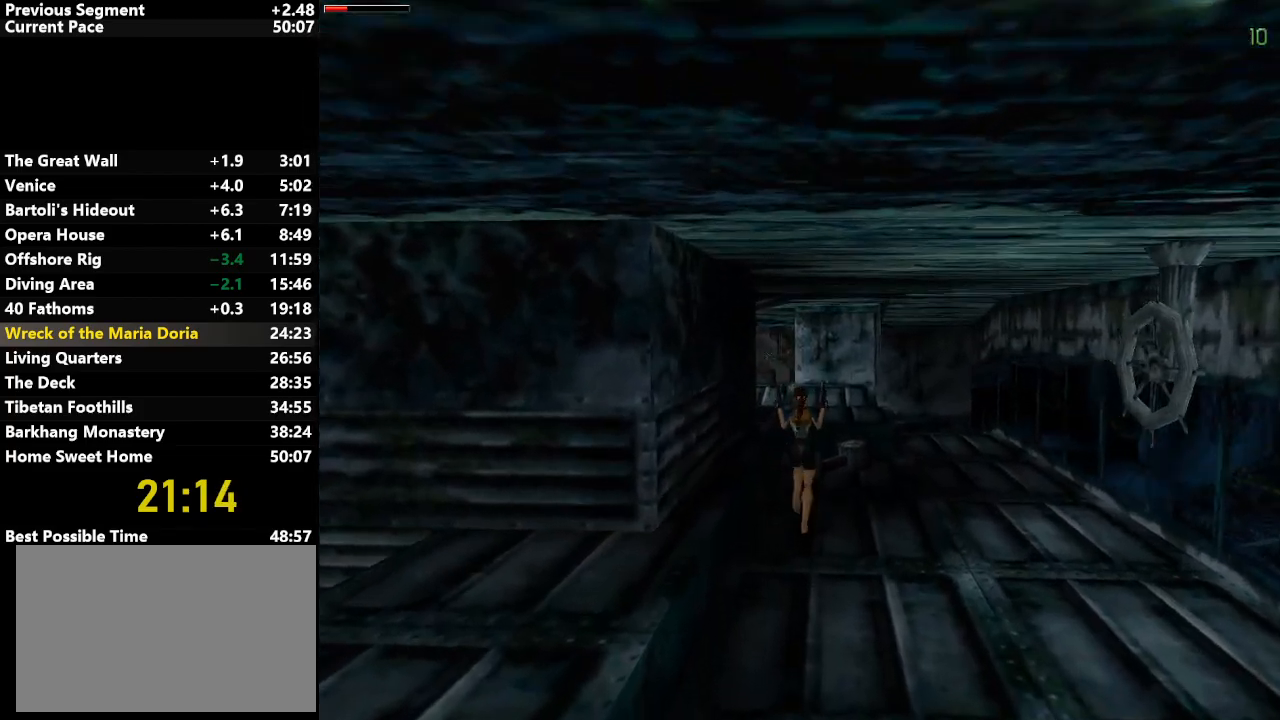
{"keys": ["jump", "left", "up"], "events": [[100, "left", "up"], [283, "left", "down"]]}
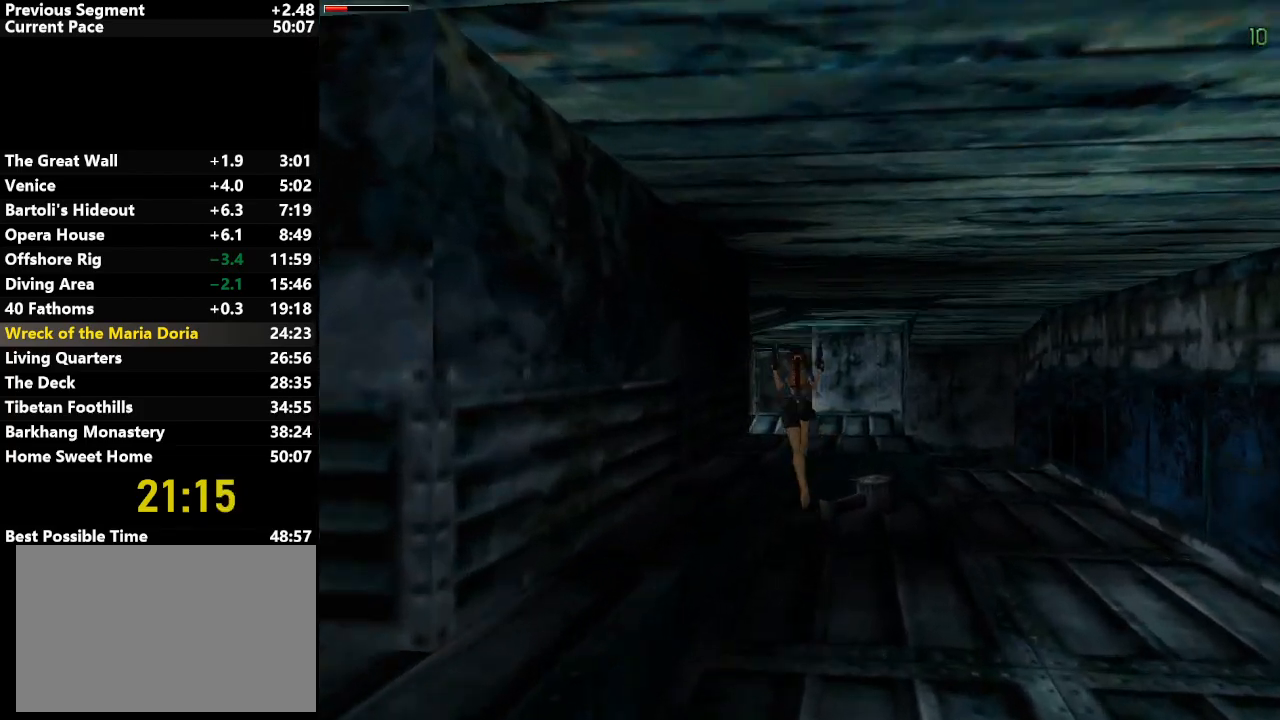
{"keys": ["jump", "up"], "events": [[17, "left", "up"]]}
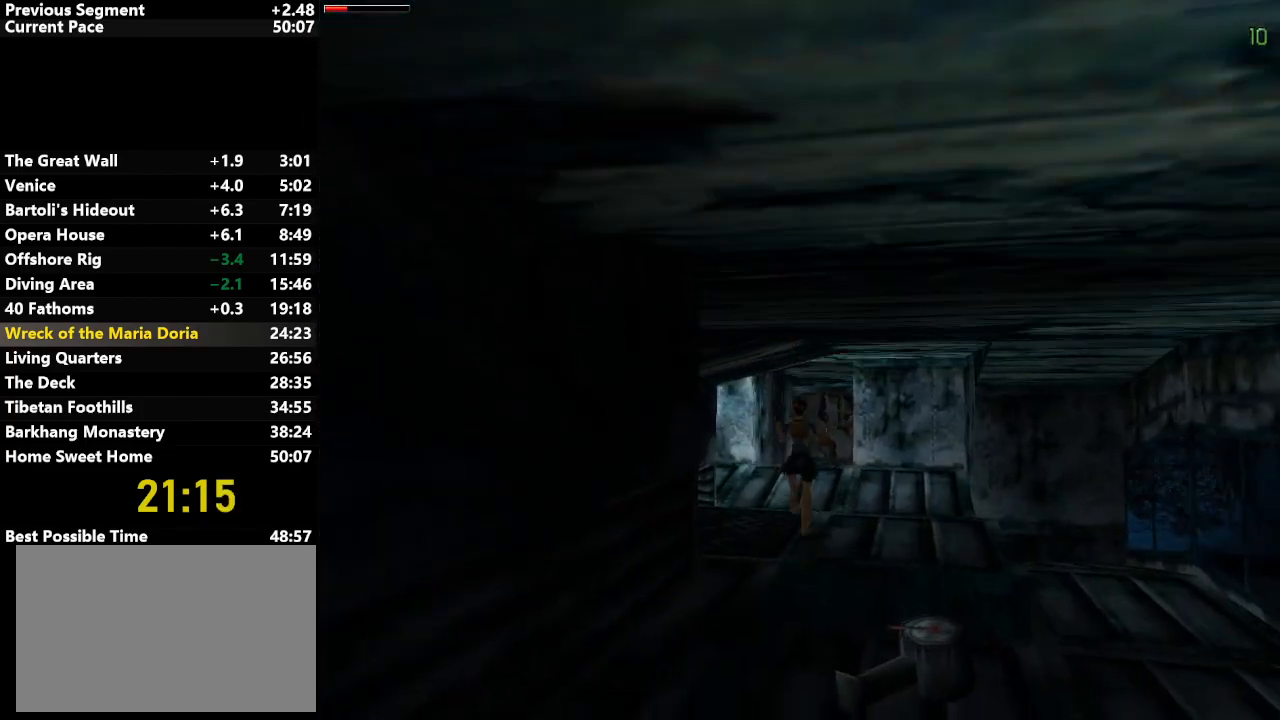
{"keys": ["jump", "up"], "events": [[183, "right", "down"], [267, "right", "up"]]}
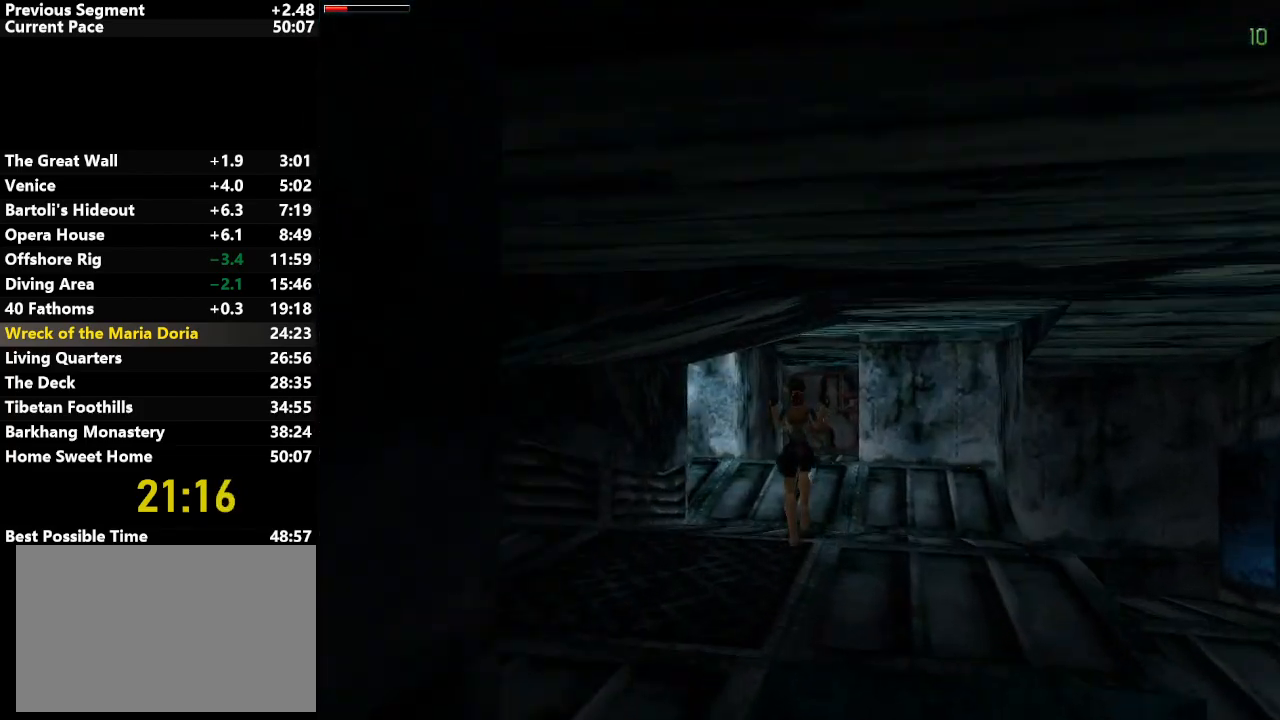
{"keys": ["up"], "events": [[17, "right", "down"], [100, "jump", "up"], [100, "right", "up"]]}